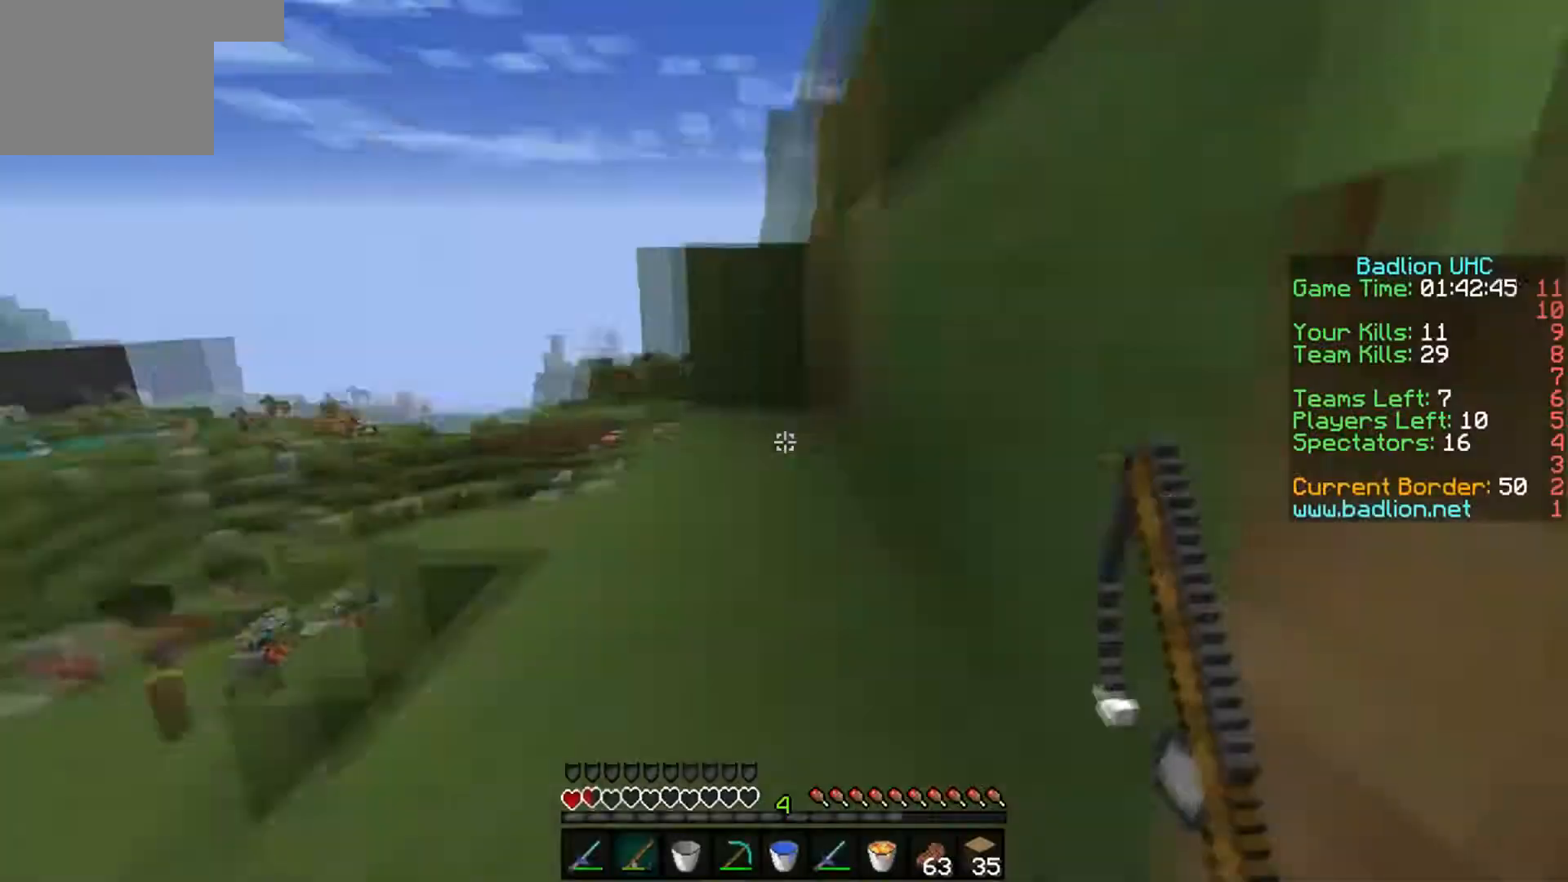
Gameplay with keyboard; each line is a JSON object with the keys held at the frame after it. "events" lists presses ("down") and releases ("up") of "a", "d", "s" and "w" between this image and that frame as [ms after this image, input, new state], when the widget could be followed in between. No other keys are recorded. Mouse input is not recorded.
{"keys": ["d", "s"], "events": [[166, "w", "down"], [217, "d", "down"], [250, "w", "up"], [333, "s", "down"]]}
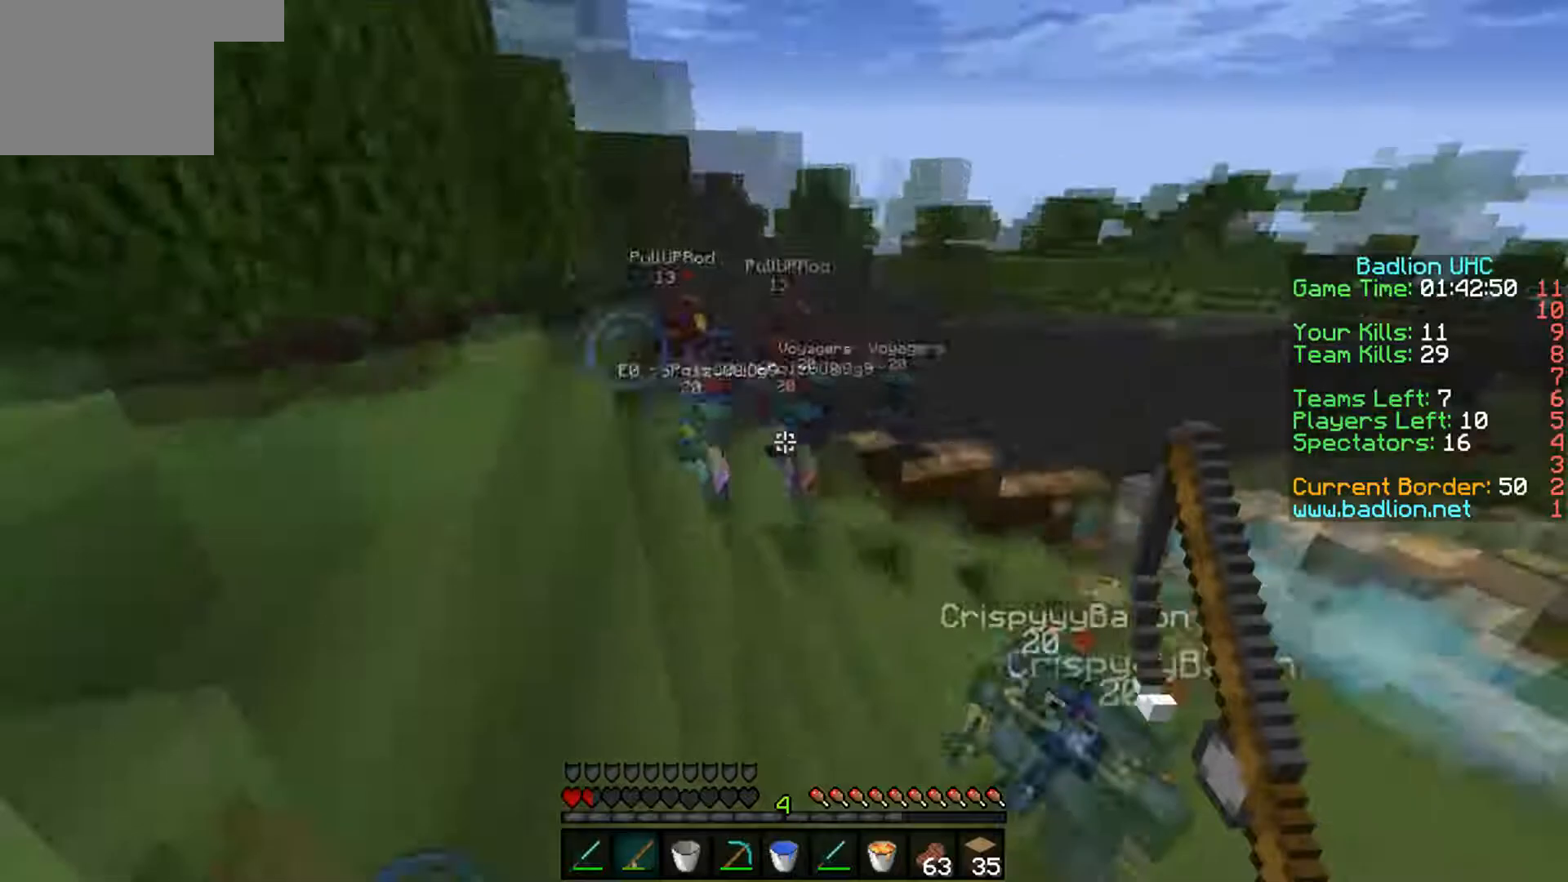
{"keys": ["a", "s"], "events": [[451, "a", "down"], [451, "d", "up"]]}
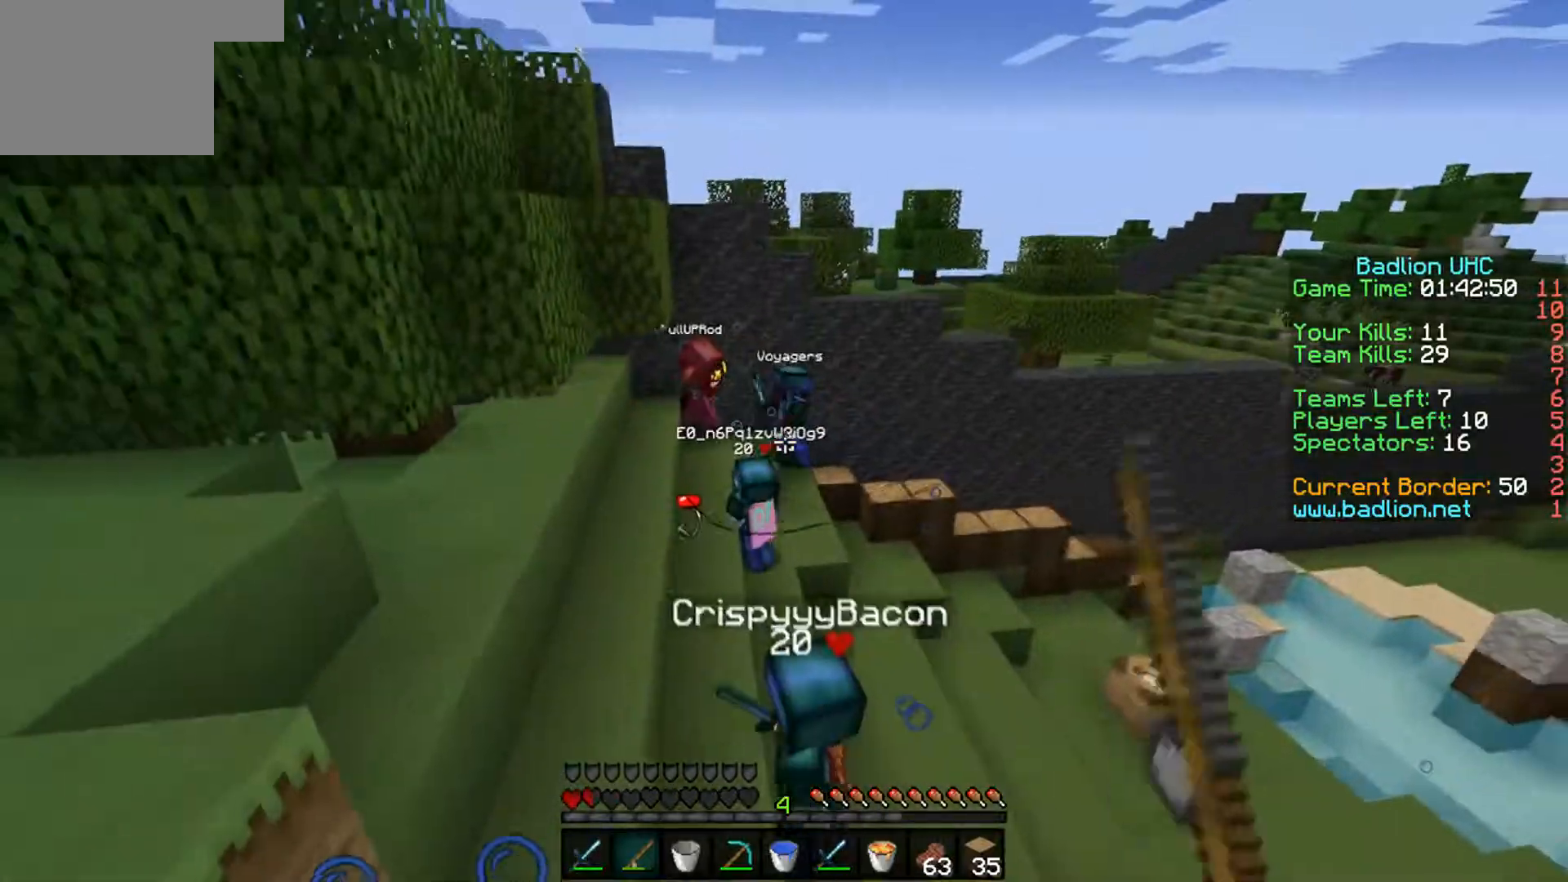
{"keys": ["s"], "events": [[417, "a", "up"]]}
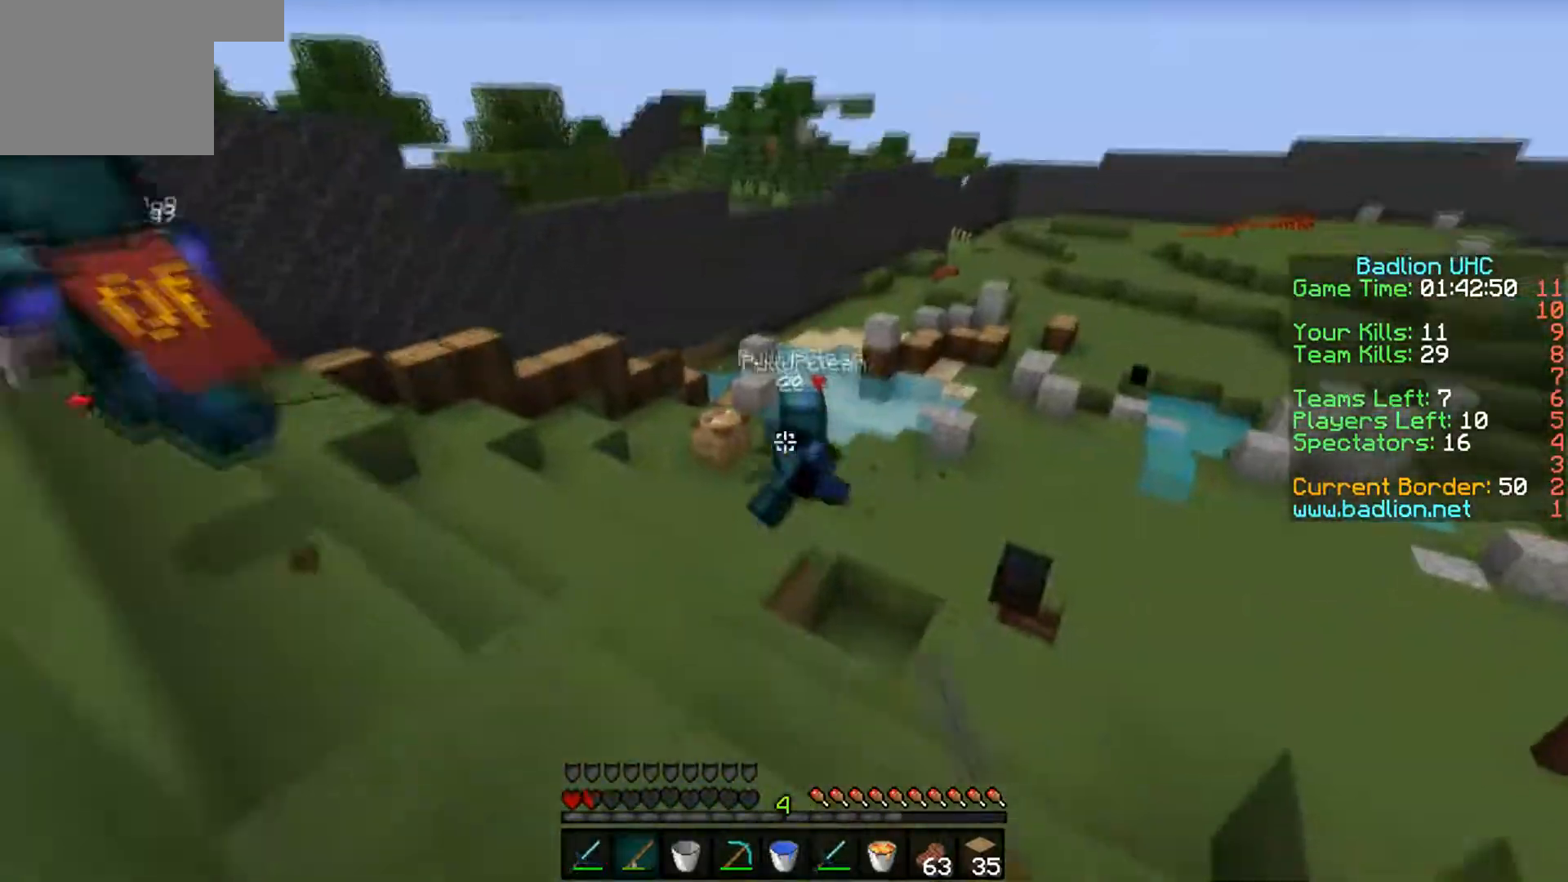
{"keys": ["d", "s"], "events": [[300, "d", "down"]]}
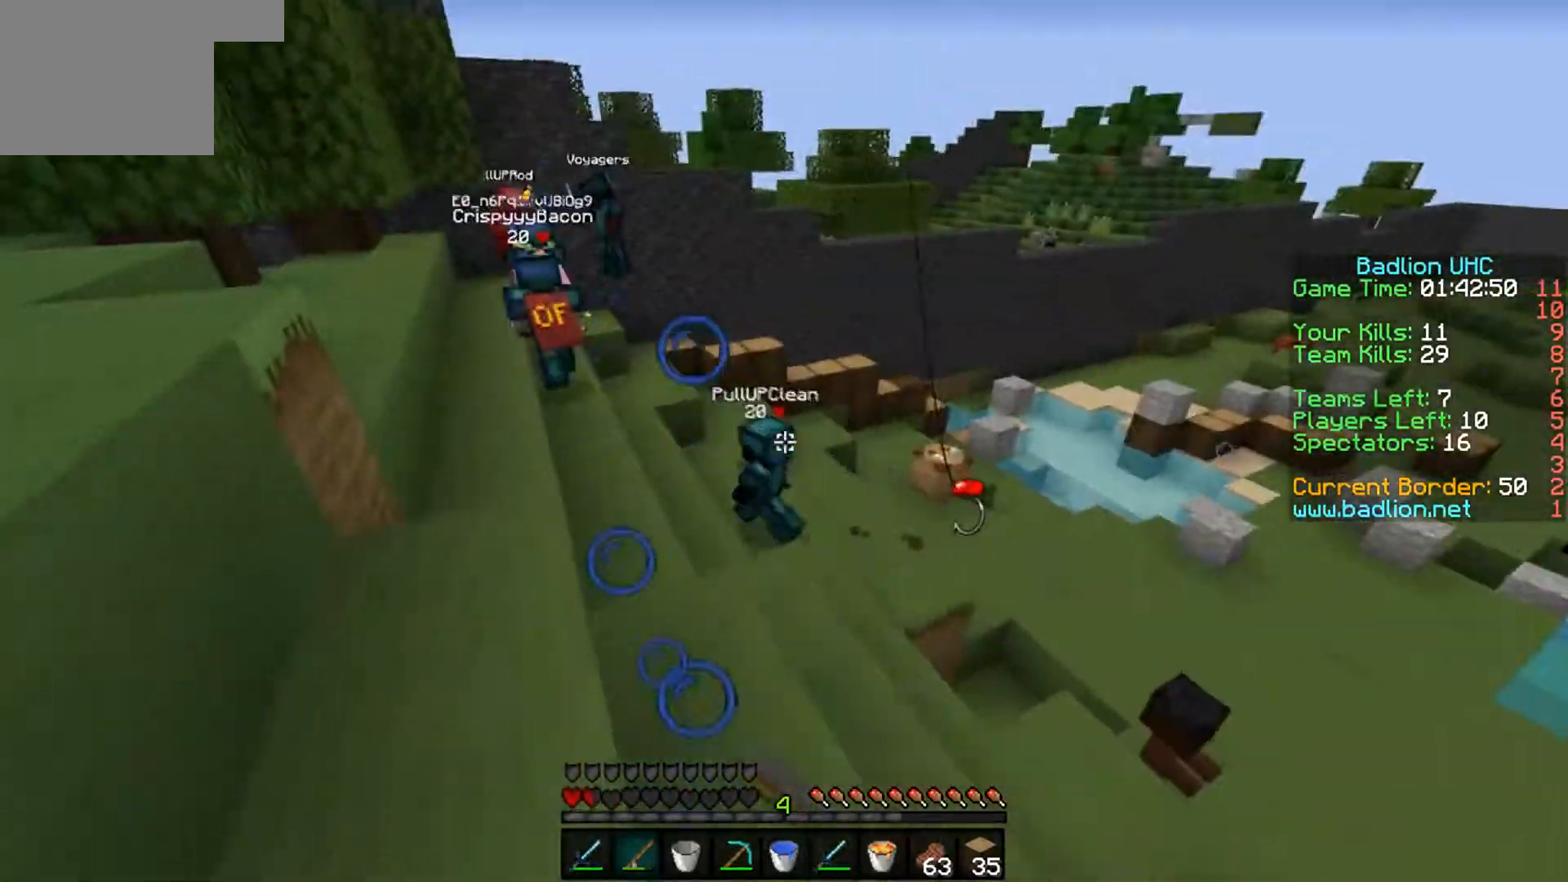
{"keys": ["d", "w"], "events": [[16, "d", "up"], [250, "d", "down"], [300, "s", "up"], [400, "w", "down"]]}
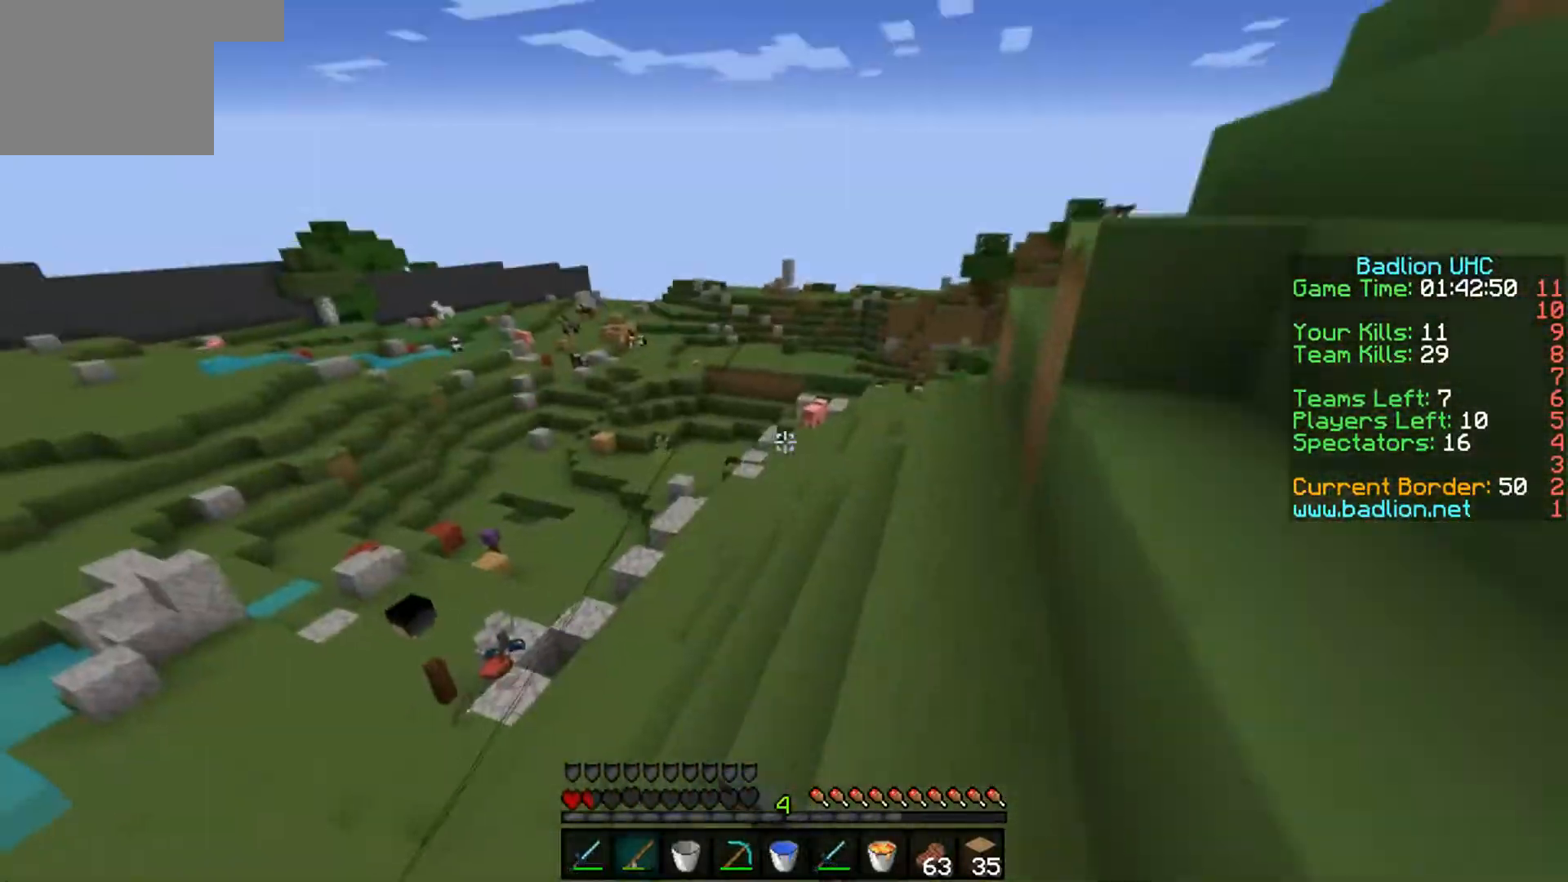
{"keys": ["a", "s"], "events": [[317, "w", "up"], [350, "a", "down"], [401, "d", "up"], [401, "s", "down"]]}
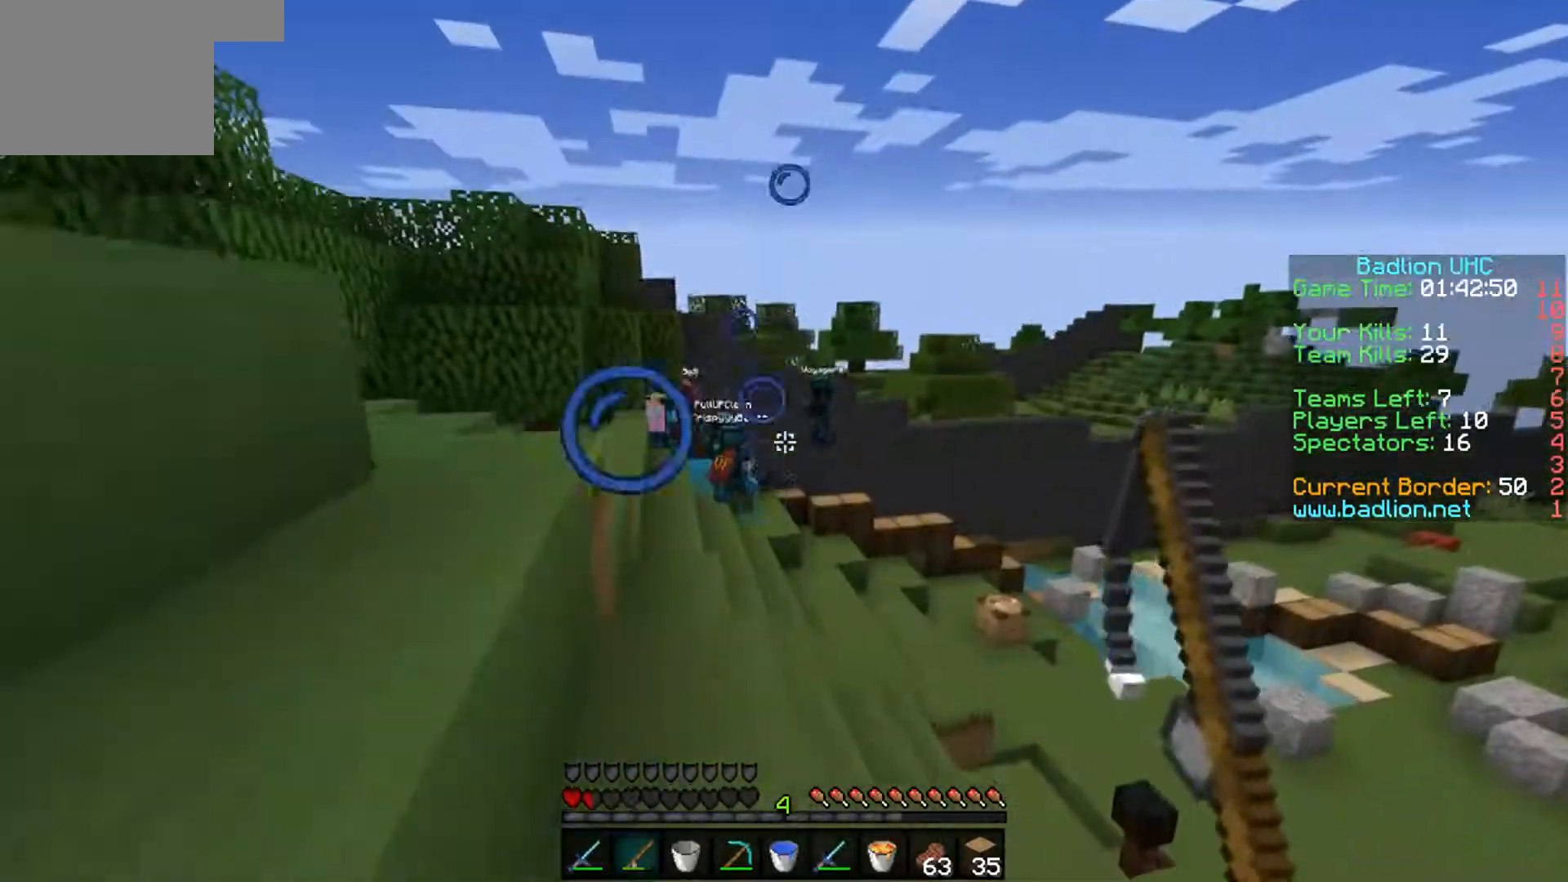
{"keys": ["w"], "events": [[317, "s", "up"], [417, "a", "up"], [417, "w", "down"]]}
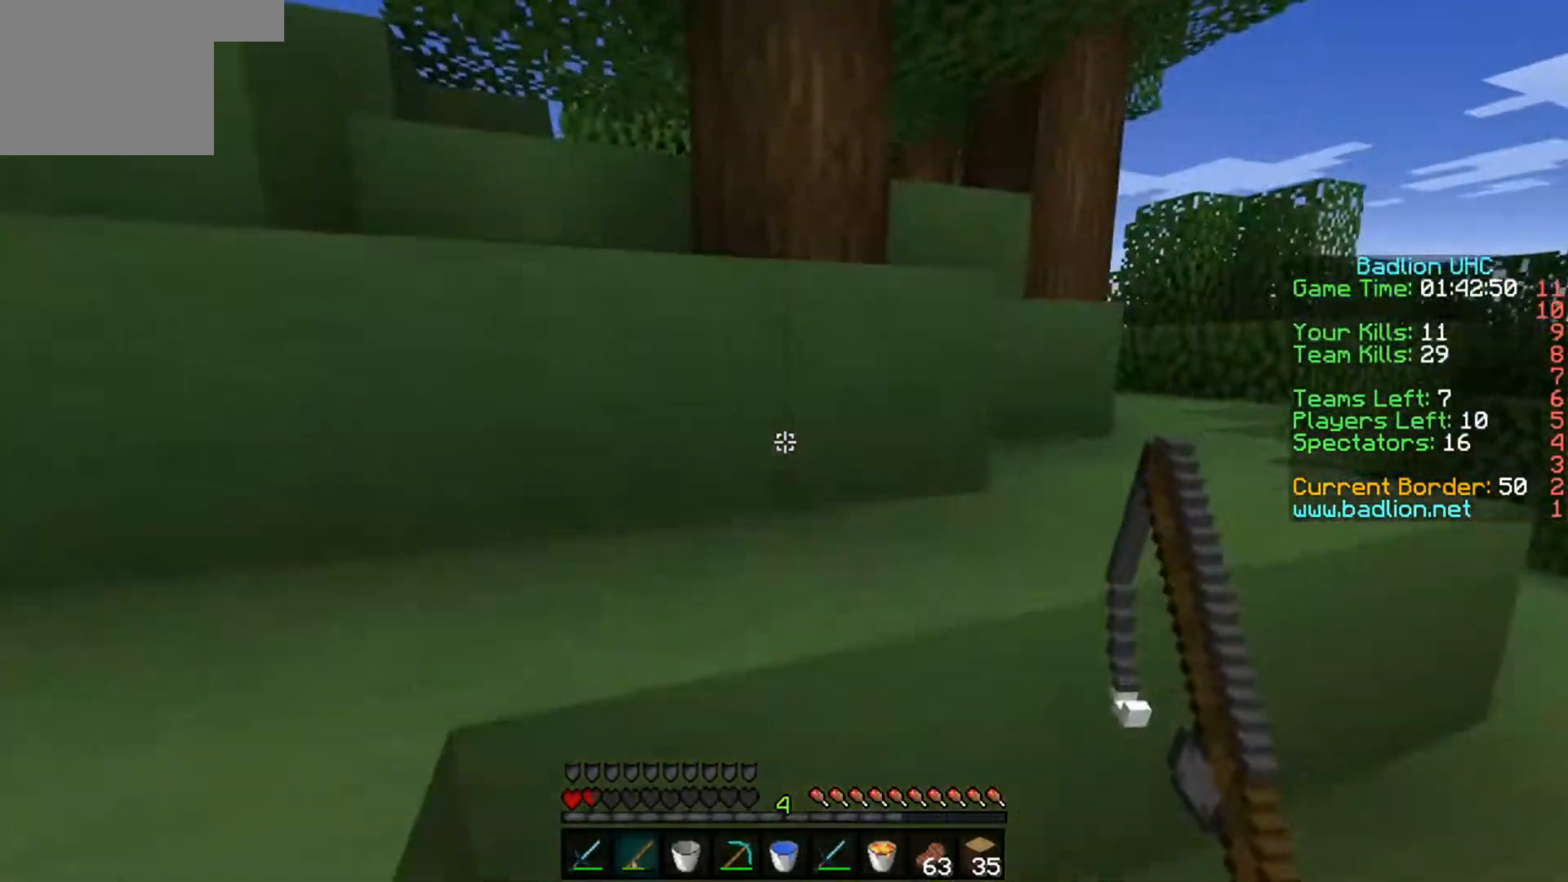
{"keys": ["a", "w"], "events": [[217, "a", "down"]]}